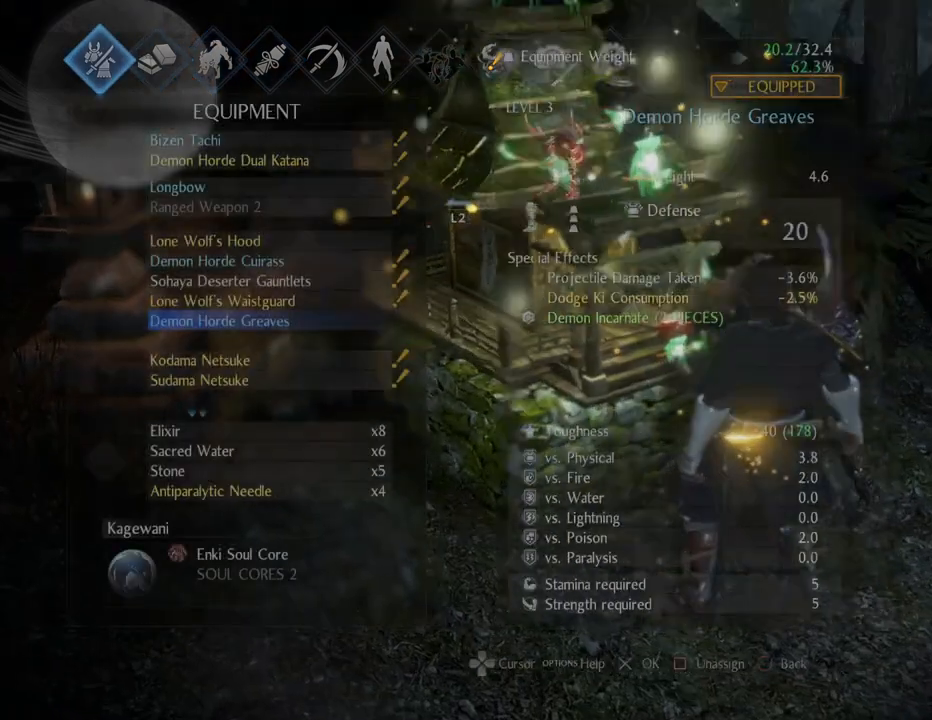
Gameplay with a controller (PlayStation layout); each line is a JSON object with the inputs held at the frame after it. "events" lists button and stick changes between this image and that frame as [ms after this image, input, new state], when the widget could be followed in between.
{"buttons": [], "left_stick": "center", "right_stick": "center", "events": [[100, "CROSS", "up"]]}
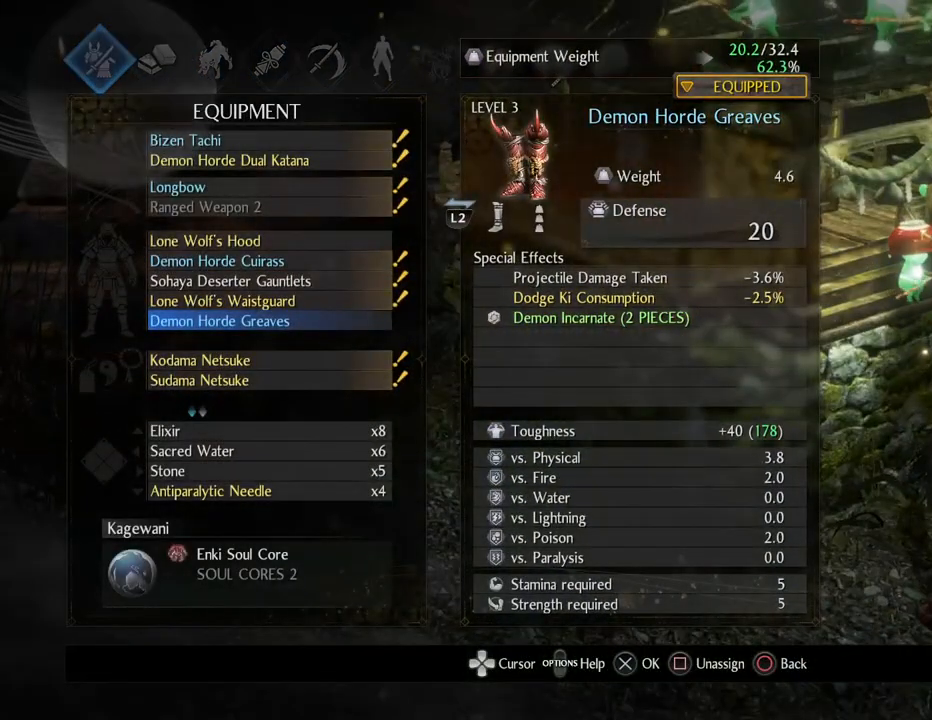
{"buttons": ["DPAD_UP"], "left_stick": "center", "right_stick": "center", "events": [[117, "DPAD_UP", "down"], [183, "DPAD_UP", "up"], [300, "DPAD_UP", "down"], [383, "DPAD_UP", "up"], [467, "DPAD_UP", "down"]]}
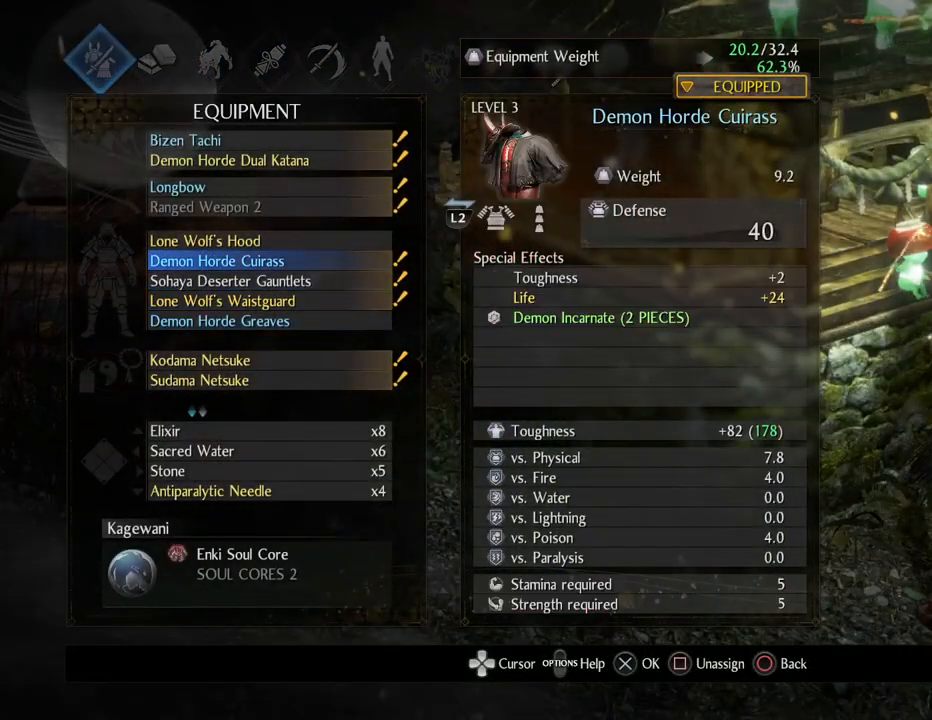
{"buttons": [], "left_stick": "center", "right_stick": "center", "events": [[67, "DPAD_UP", "up"], [150, "DPAD_UP", "down"], [267, "CROSS", "down"], [267, "DPAD_UP", "up"], [450, "CROSS", "up"]]}
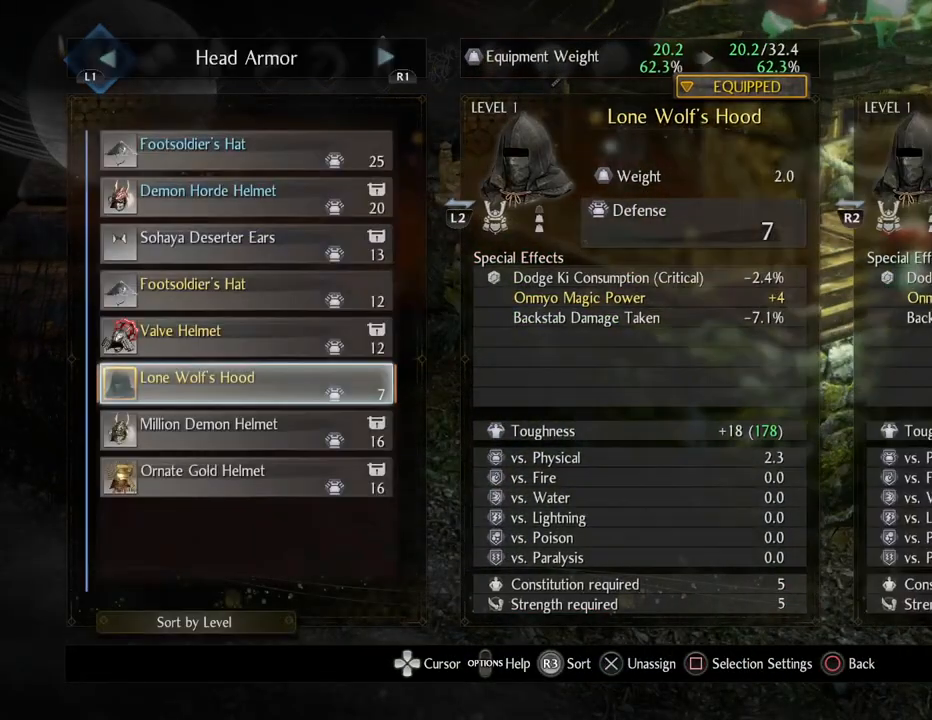
{"buttons": ["CIRCLE"], "left_stick": "center", "right_stick": "center", "events": [[450, "CIRCLE", "down"]]}
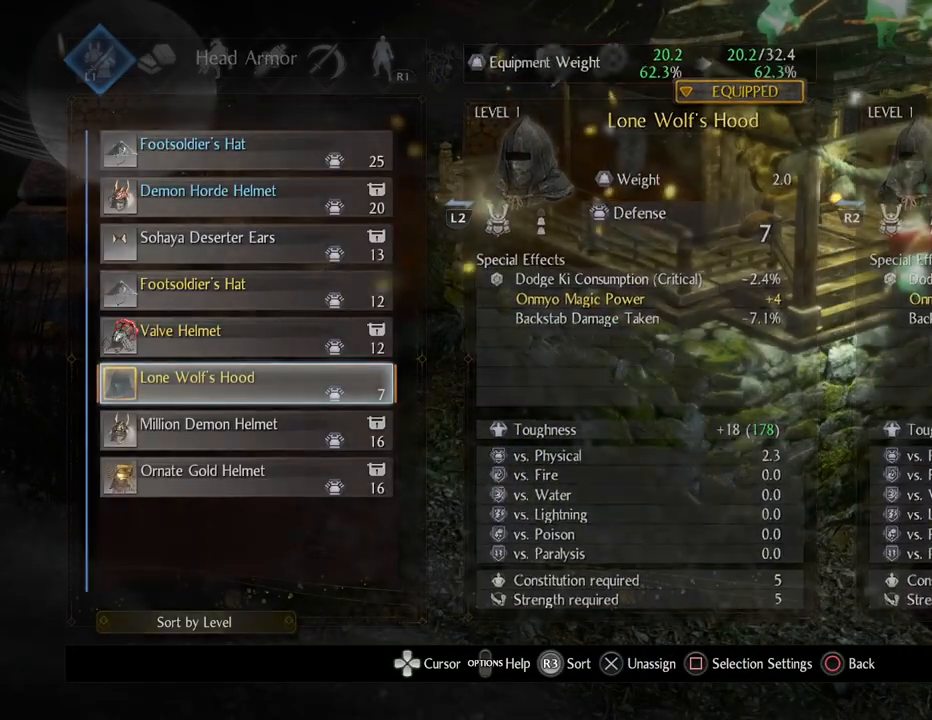
{"buttons": ["DPAD_DOWN"], "left_stick": "center", "right_stick": "center", "events": [[83, "CIRCLE", "up"], [417, "DPAD_DOWN", "down"]]}
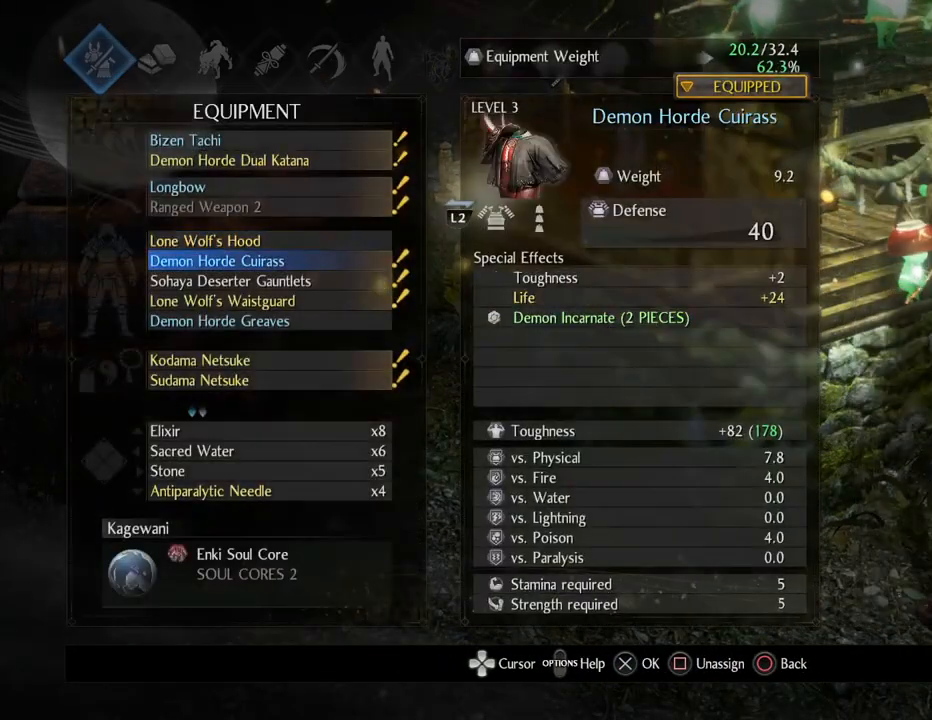
{"buttons": [], "left_stick": "center", "right_stick": "center", "events": [[67, "DPAD_DOWN", "up"], [283, "CROSS", "down"], [450, "CROSS", "up"]]}
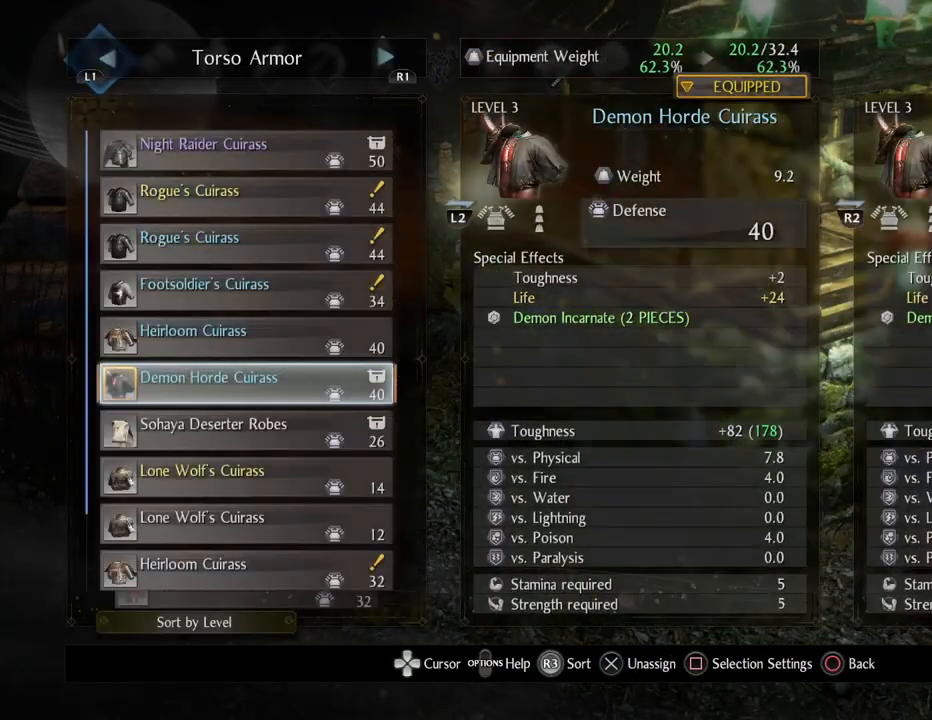
{"buttons": [], "left_stick": "center", "right_stick": "center", "events": [[317, "DPAD_LEFT", "down"], [433, "DPAD_LEFT", "up"]]}
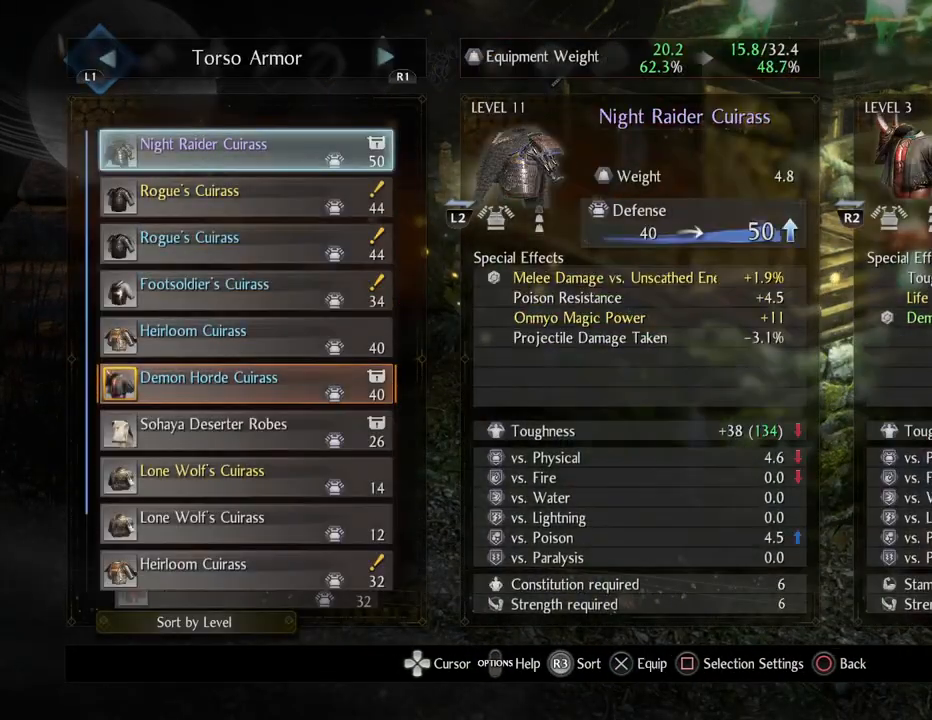
{"buttons": [], "left_stick": "center", "right_stick": "center", "events": []}
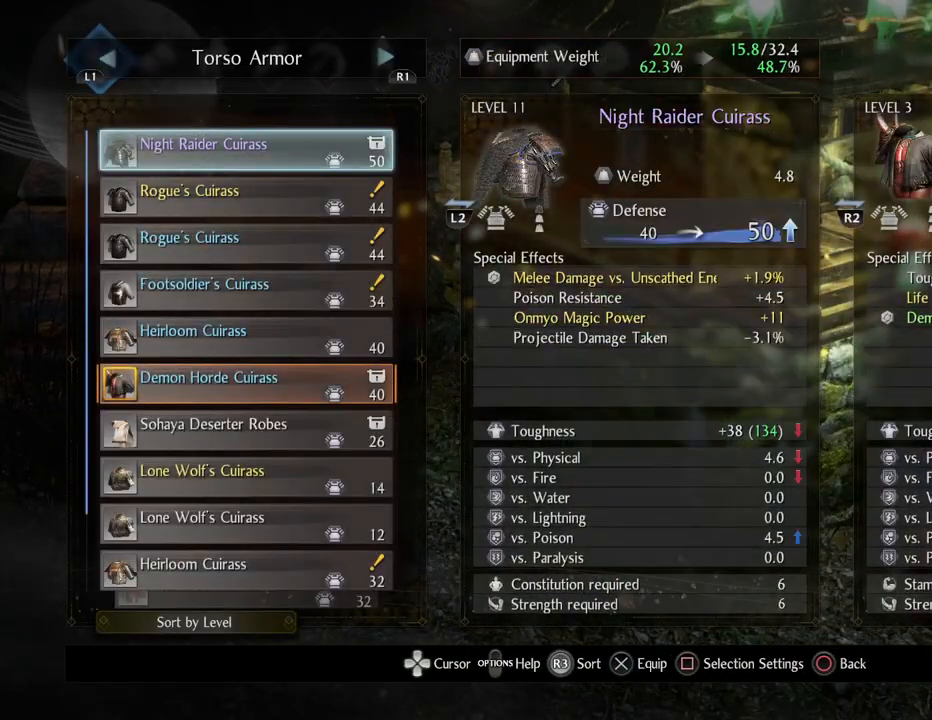
{"buttons": [], "left_stick": "center", "right_stick": "center", "events": [[117, "CROSS", "down"], [300, "CROSS", "up"]]}
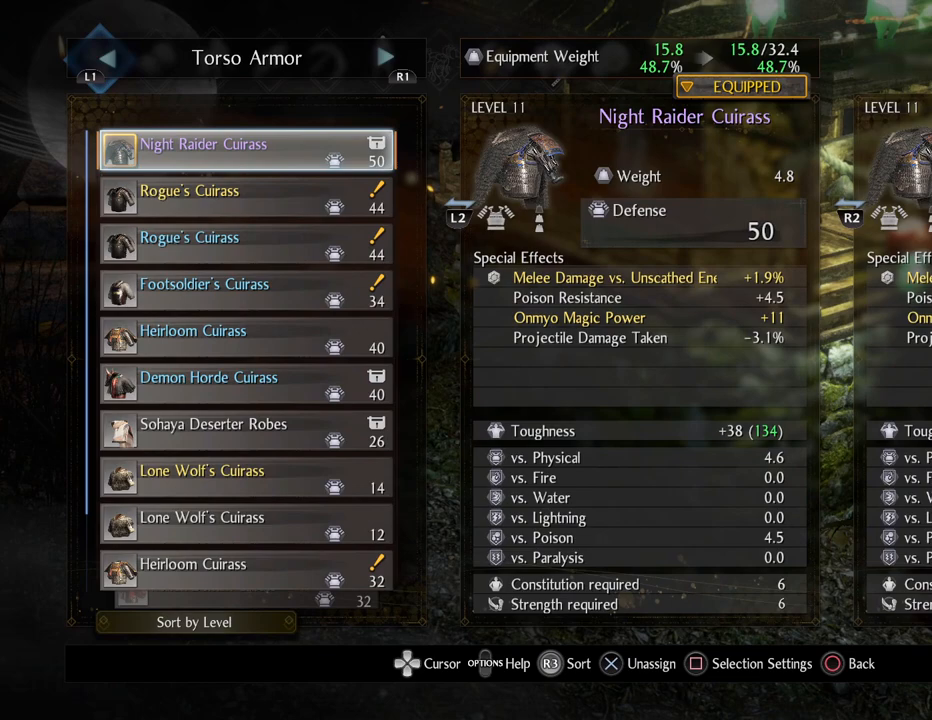
{"buttons": [], "left_stick": "center", "right_stick": "center", "events": []}
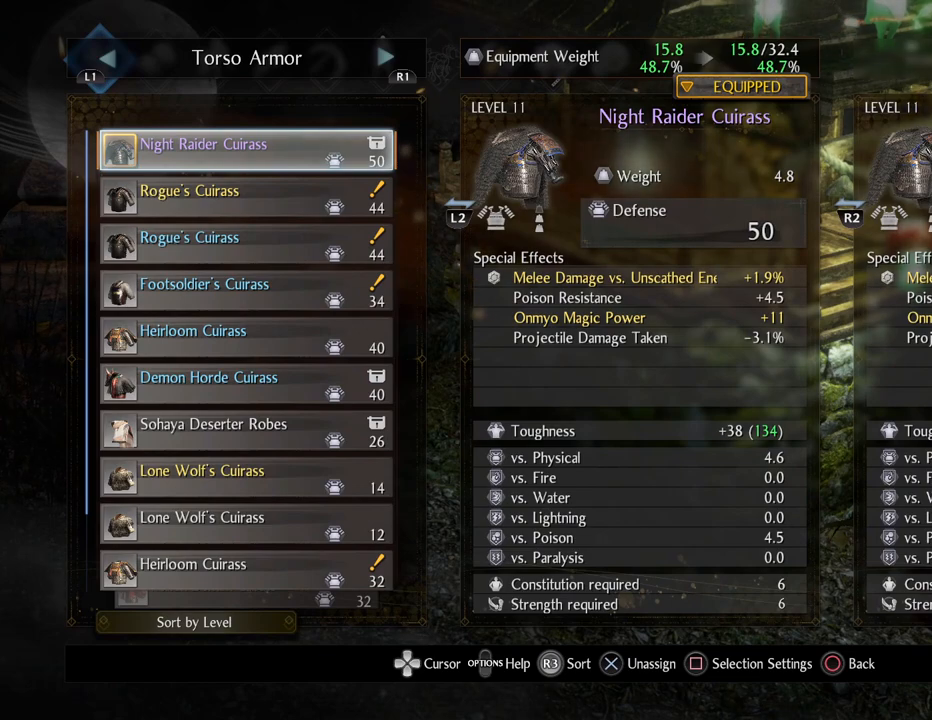
{"buttons": [], "left_stick": "center", "right_stick": "center", "events": []}
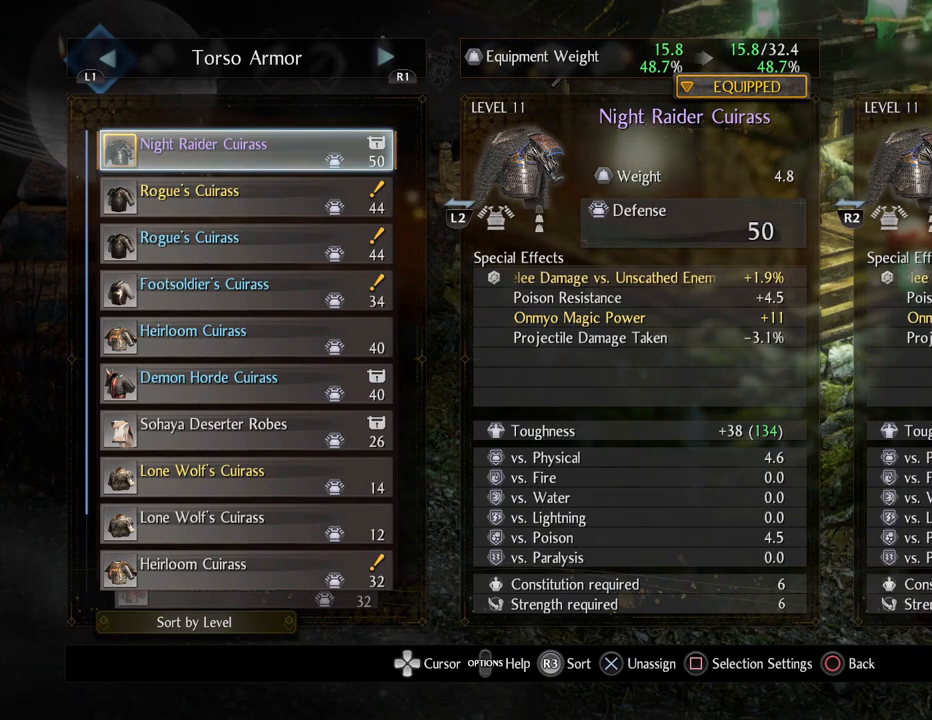
{"buttons": [], "left_stick": "center", "right_stick": "center", "events": []}
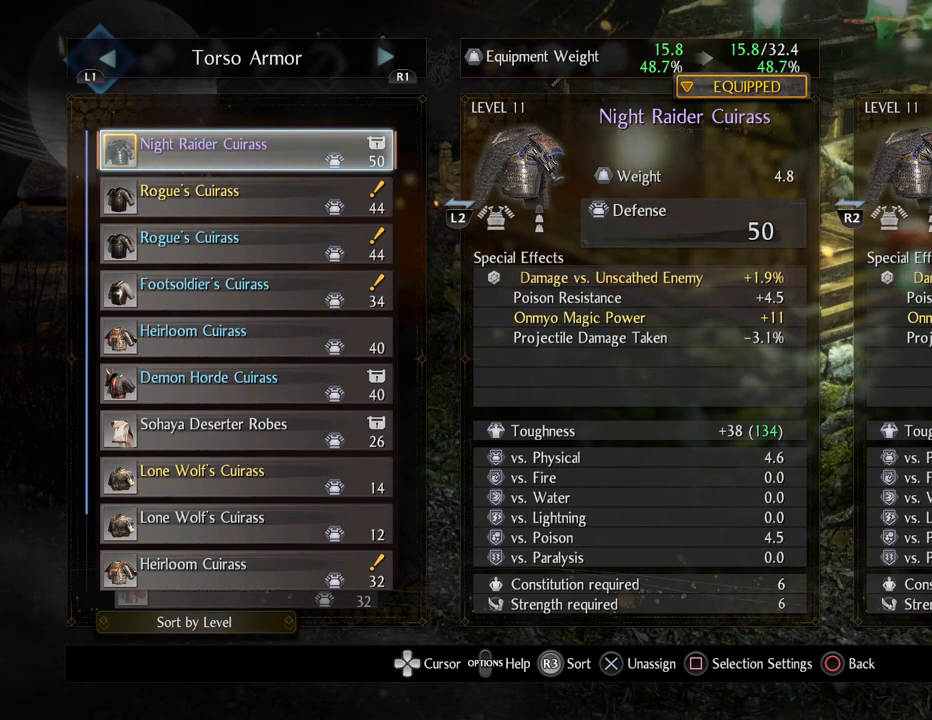
{"buttons": [], "left_stick": "center", "right_stick": "center", "events": []}
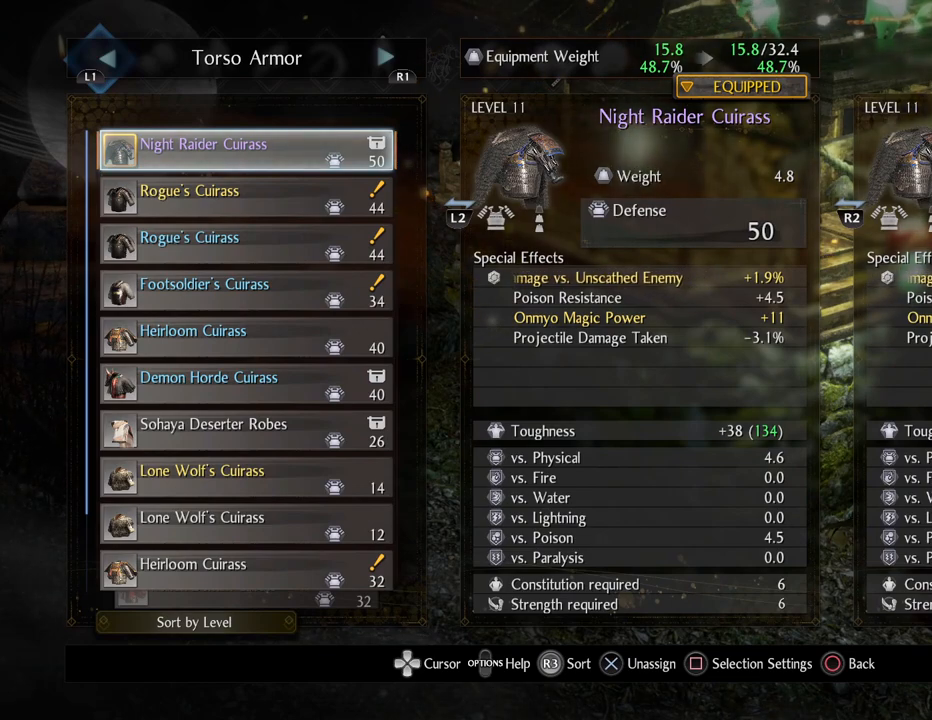
{"buttons": [], "left_stick": "center", "right_stick": "center", "events": []}
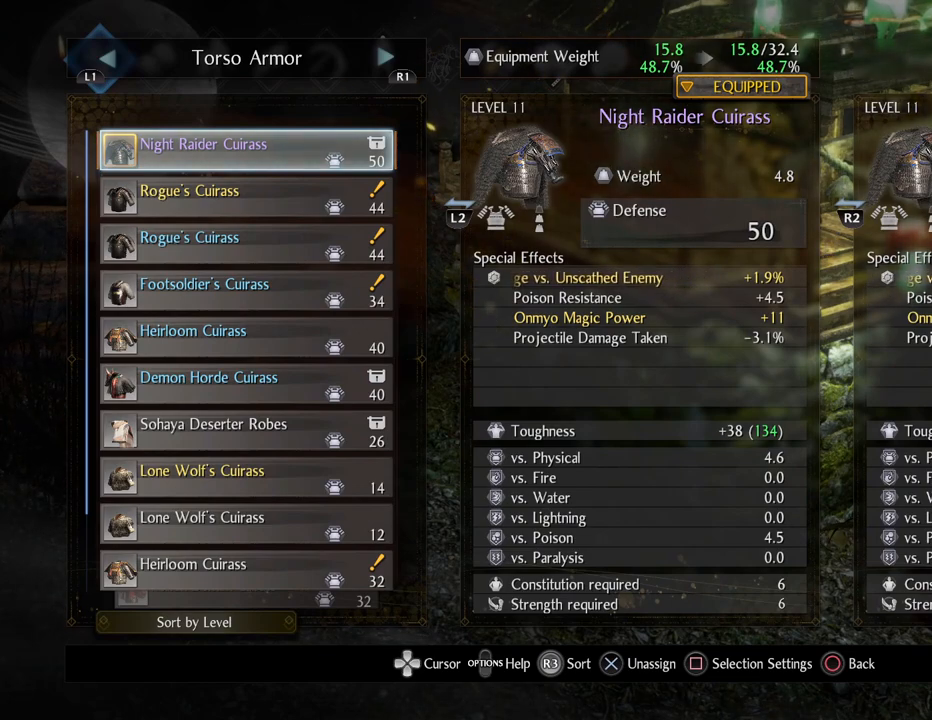
{"buttons": [], "left_stick": "center", "right_stick": "center", "events": [[67, "DPAD_DOWN", "down"], [200, "DPAD_DOWN", "up"], [267, "L1", "down"], [417, "L1", "up"]]}
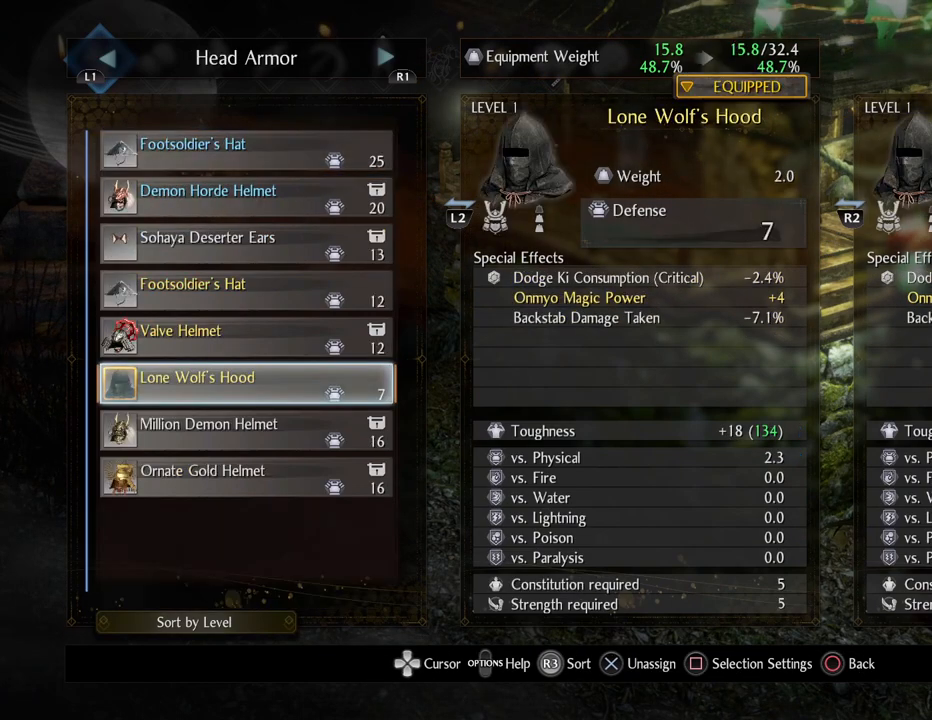
{"buttons": [], "left_stick": "center", "right_stick": "center", "events": []}
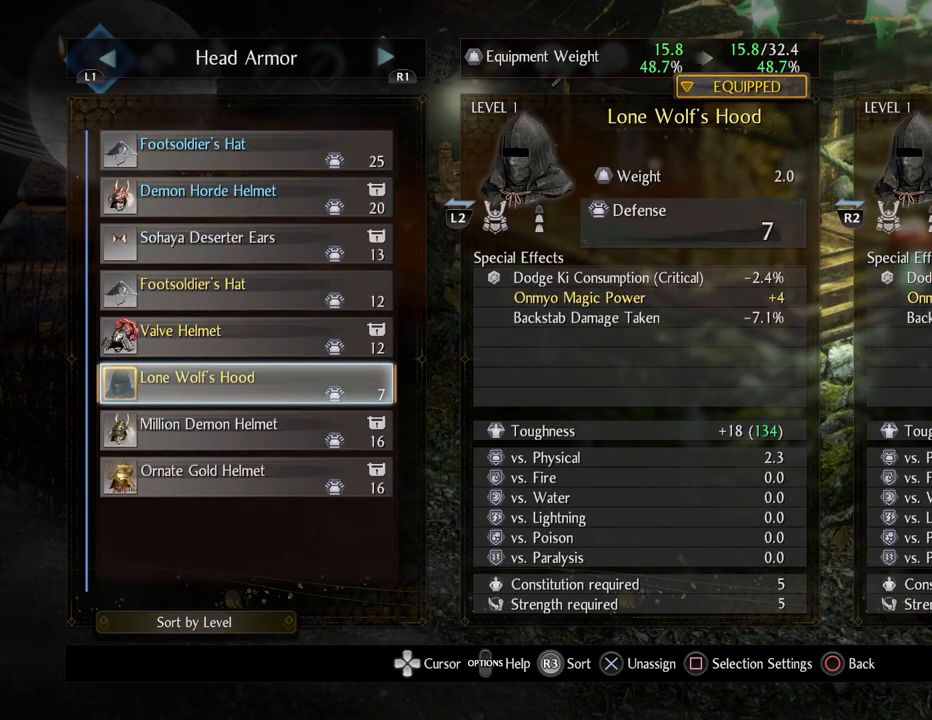
{"buttons": [], "left_stick": "center", "right_stick": "center", "events": []}
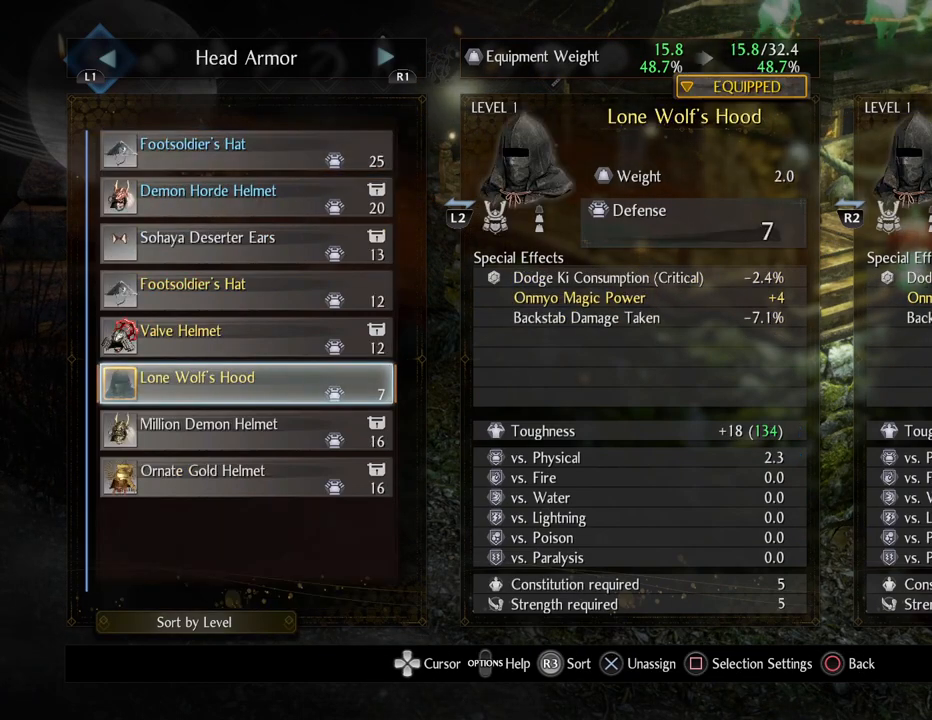
{"buttons": [], "left_stick": "center", "right_stick": "center", "events": [[50, "DPAD_LEFT", "down"], [183, "DPAD_LEFT", "up"]]}
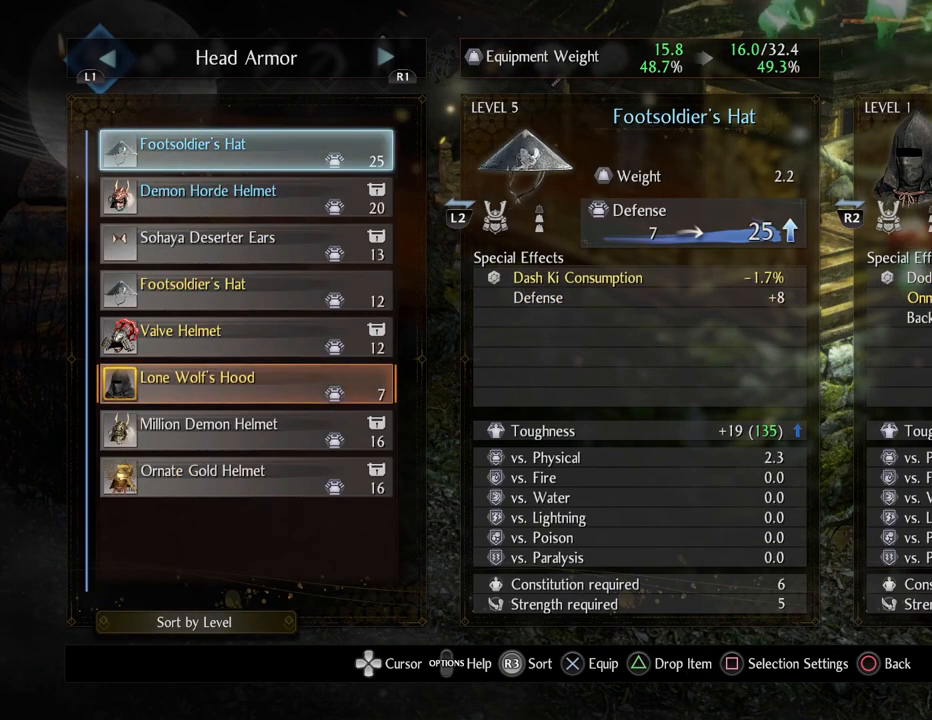
{"buttons": [], "left_stick": "center", "right_stick": "center", "events": []}
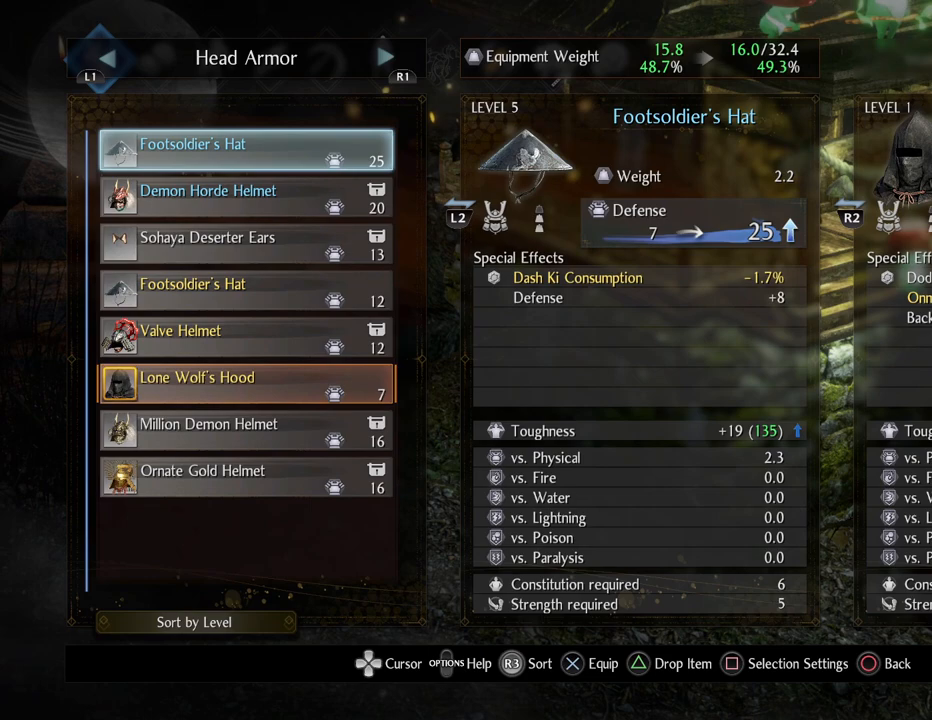
{"buttons": [], "left_stick": "center", "right_stick": "center", "events": []}
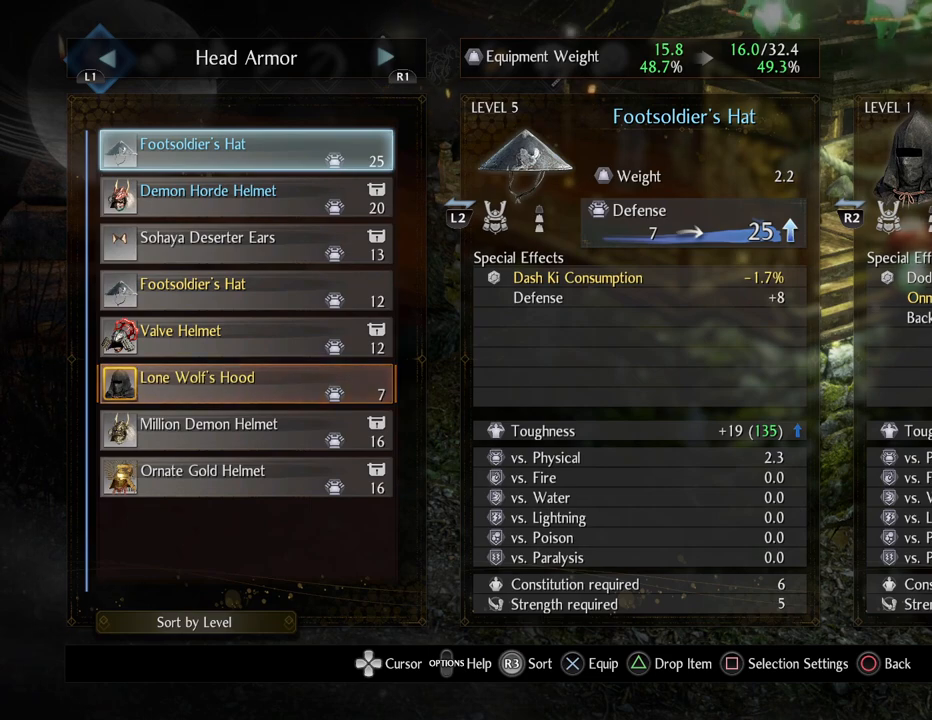
{"buttons": [], "left_stick": "center", "right_stick": "center", "events": []}